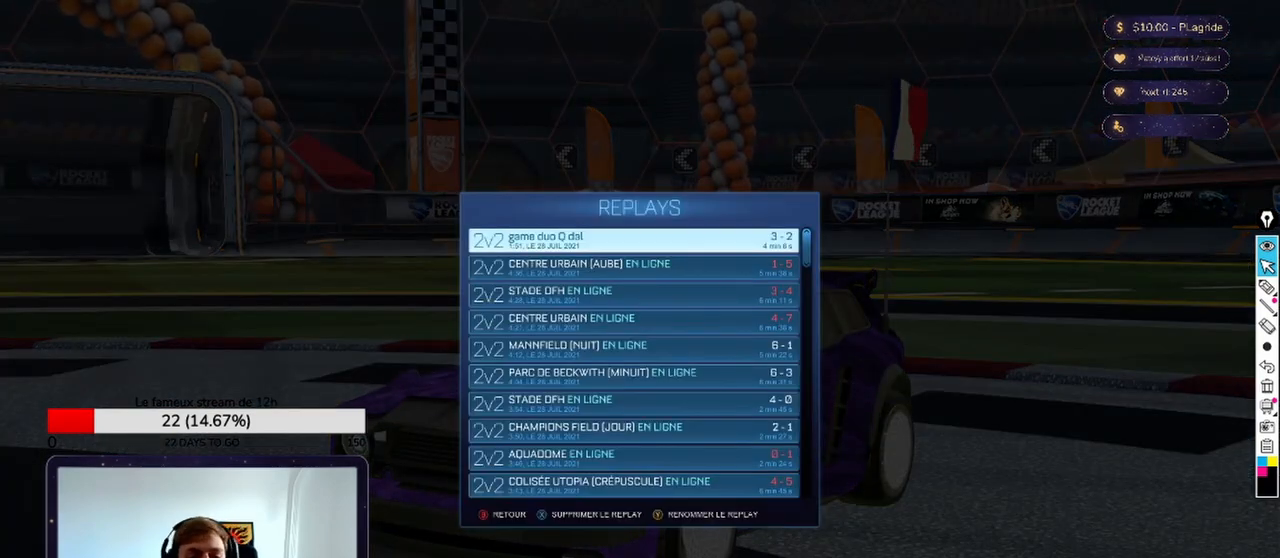
Gameplay with a controller (Xbox layout); each line is a JSON object with the inputs held at the frame after it. "events" lists button and stick changes between this image and that frame as [ms after this image, input, new state], when the widget could be followed in between.
{"buttons": [], "left_stick": "center", "right_stick": "center", "events": []}
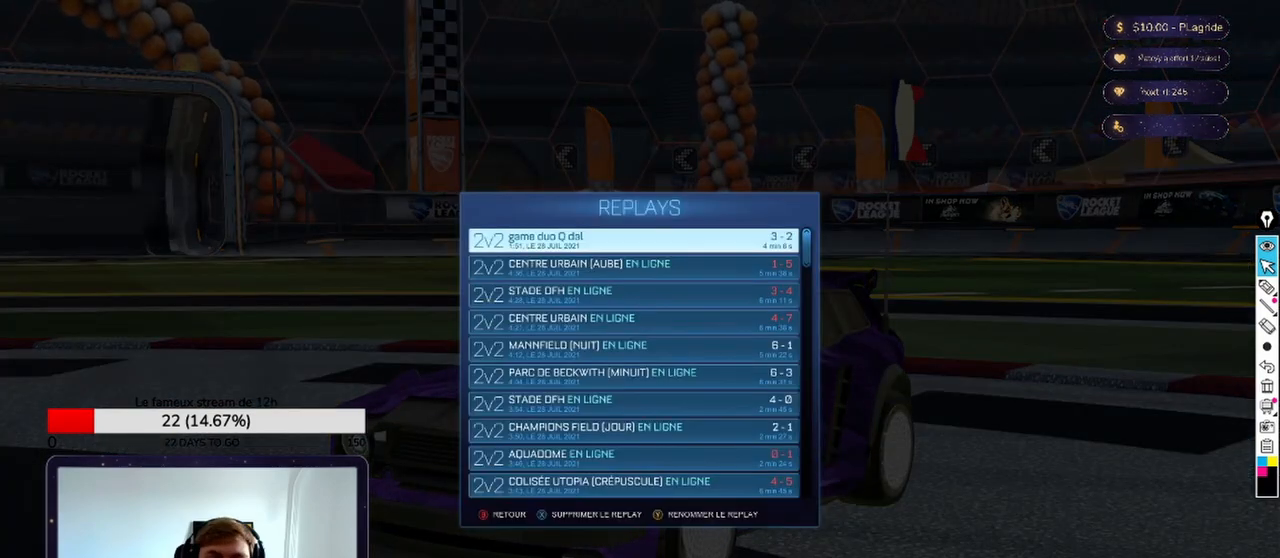
{"buttons": [], "left_stick": "center", "right_stick": "center", "events": [[375, "A", "down"], [458, "A", "up"]]}
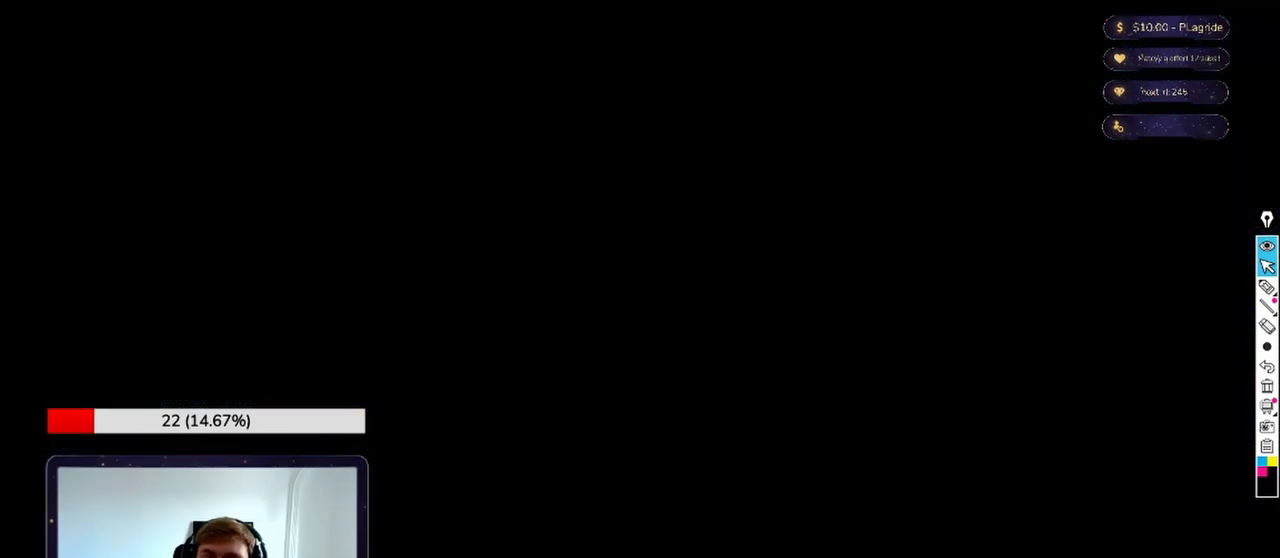
{"buttons": [], "left_stick": "center", "right_stick": "center", "events": []}
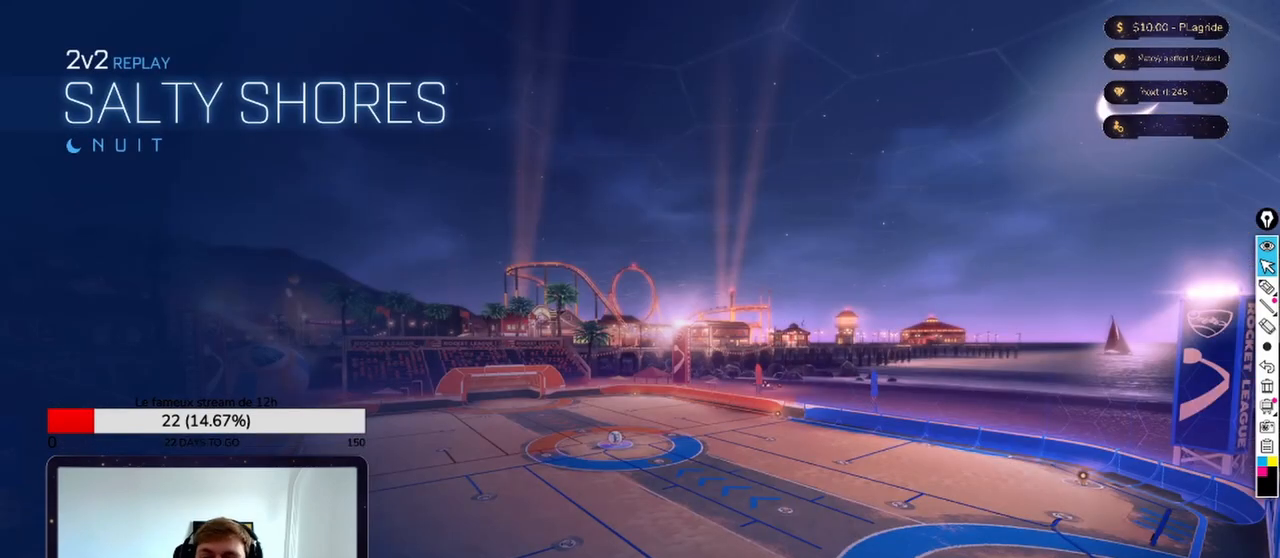
{"buttons": [], "left_stick": "center", "right_stick": "center", "events": []}
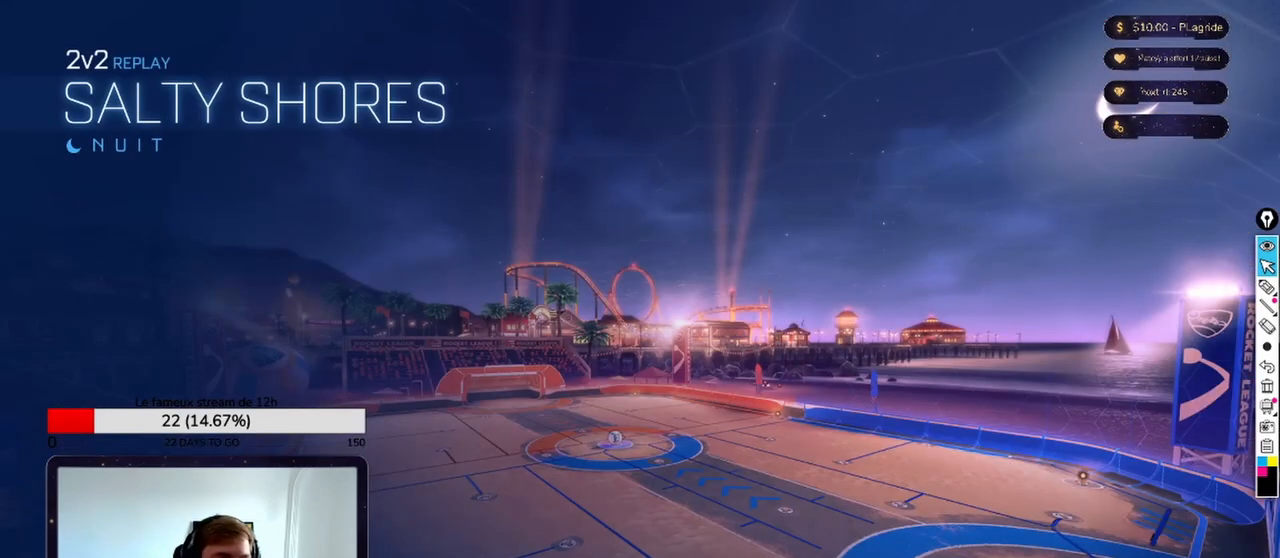
{"buttons": [], "left_stick": "center", "right_stick": "center", "events": []}
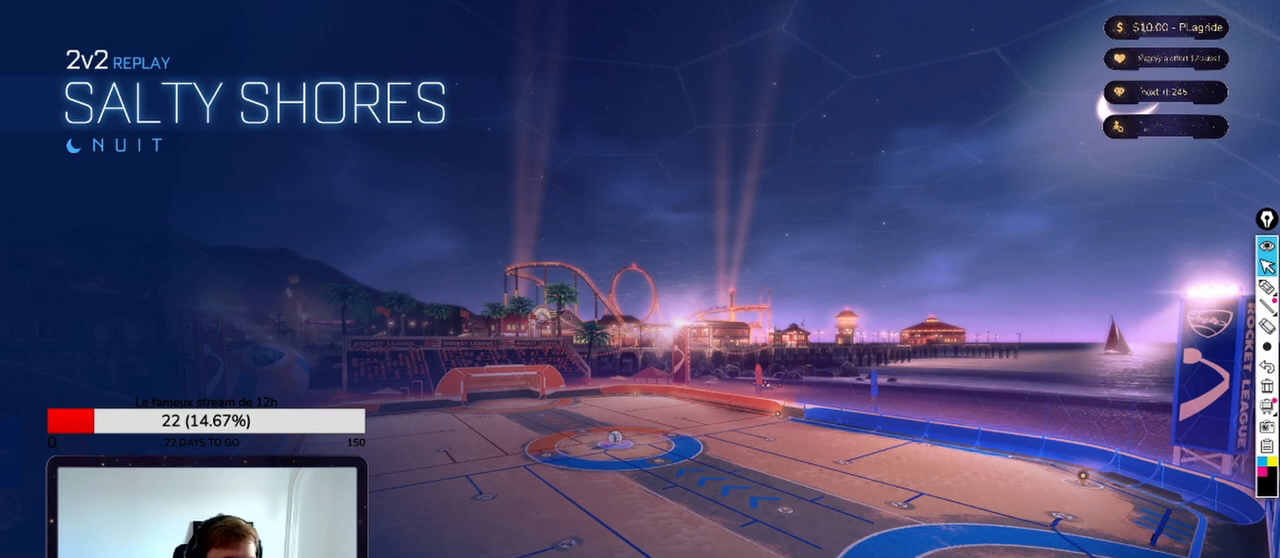
{"buttons": [], "left_stick": "center", "right_stick": "center", "events": []}
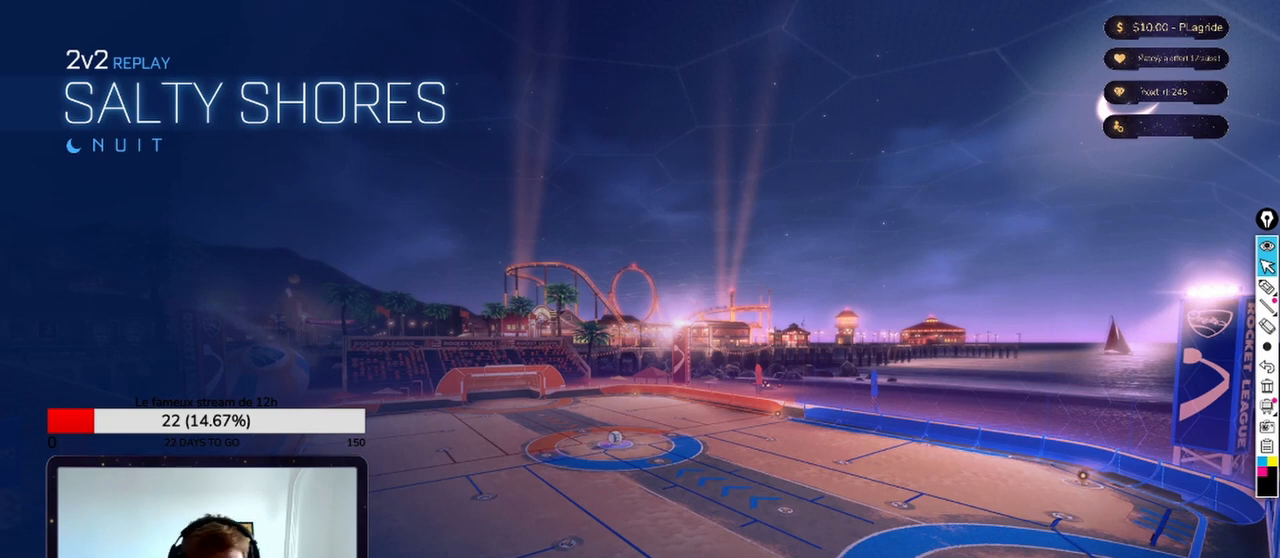
{"buttons": [], "left_stick": "center", "right_stick": "center", "events": []}
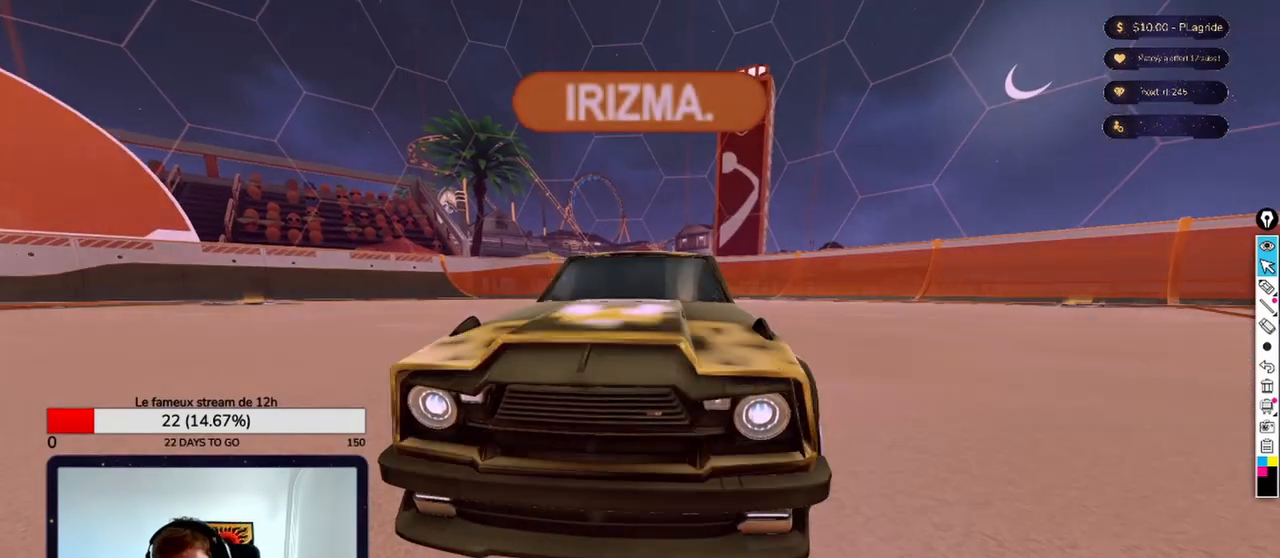
{"buttons": [], "left_stick": "center", "right_stick": "center", "events": []}
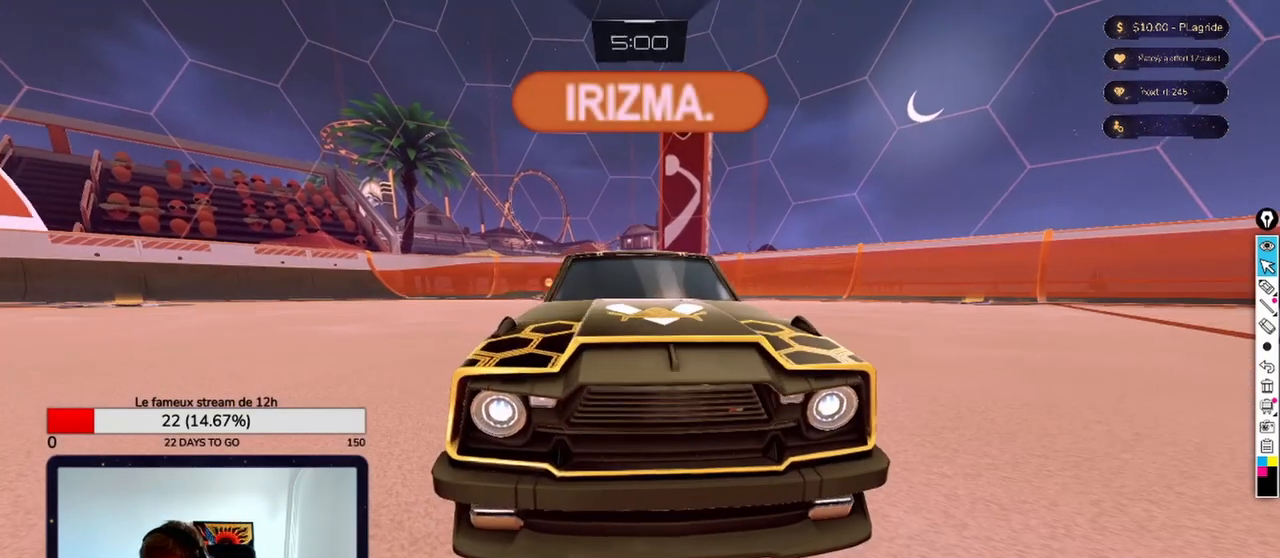
{"buttons": ["A"], "left_stick": "center", "right_stick": "center", "events": [[500, "A", "down"]]}
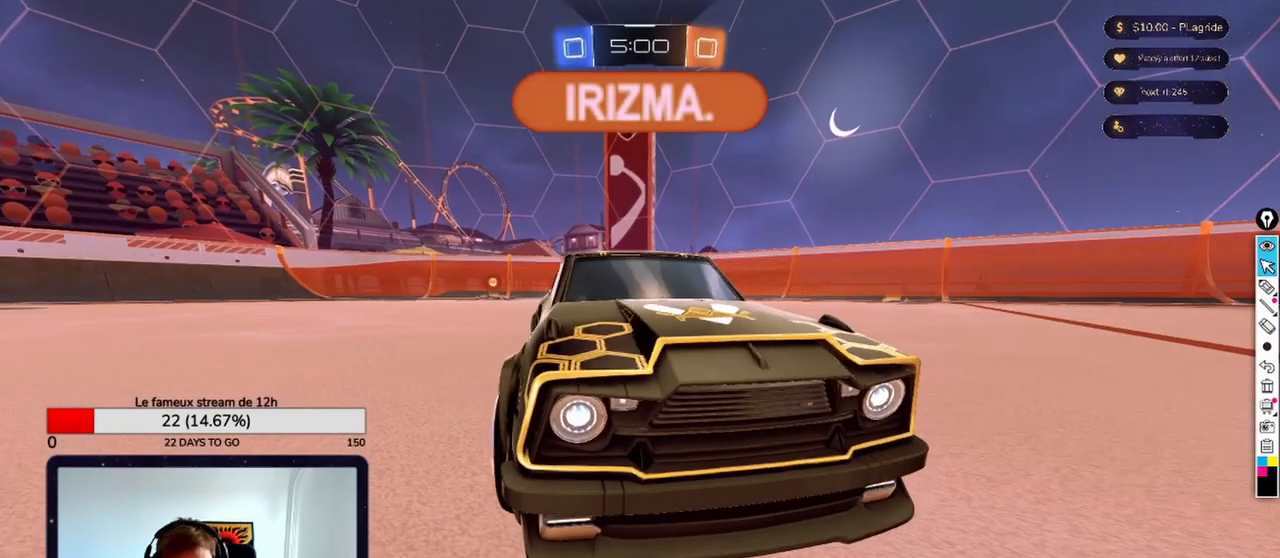
{"buttons": ["Y"], "left_stick": "center", "right_stick": "center", "events": [[125, "A", "up"], [333, "Y", "down"], [417, "Y", "up"], [500, "Y", "down"]]}
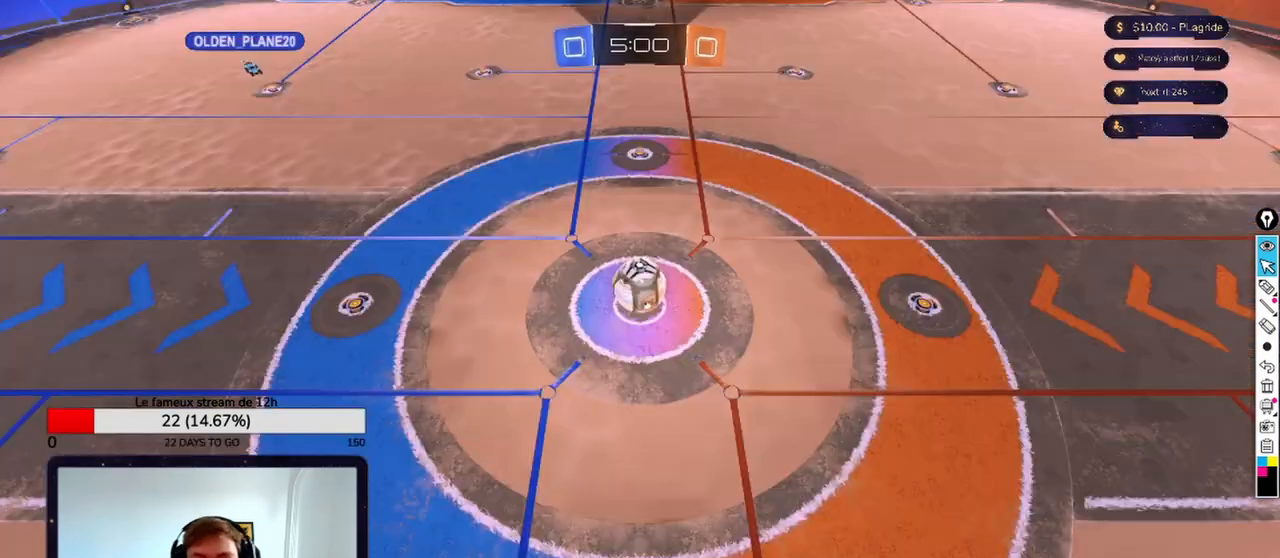
{"buttons": [], "left_stick": "center", "right_stick": "center", "events": [[83, "Y", "up"], [125, "Y", "down"], [208, "Y", "up"]]}
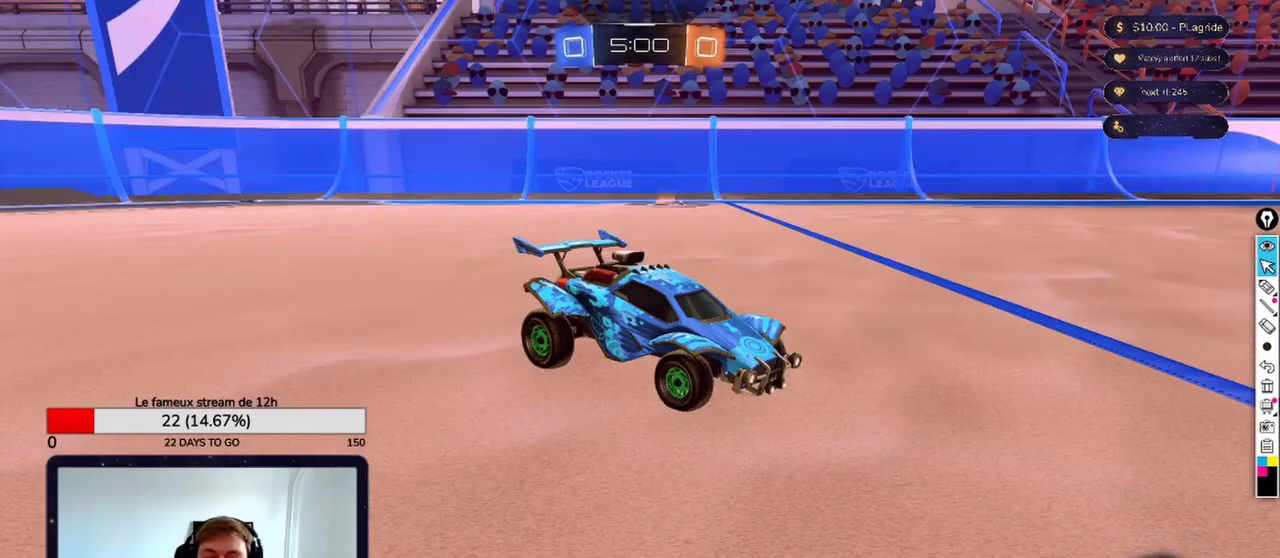
{"buttons": [], "left_stick": "center", "right_stick": "center", "events": [[208, "Y", "down"], [250, "Y", "up"]]}
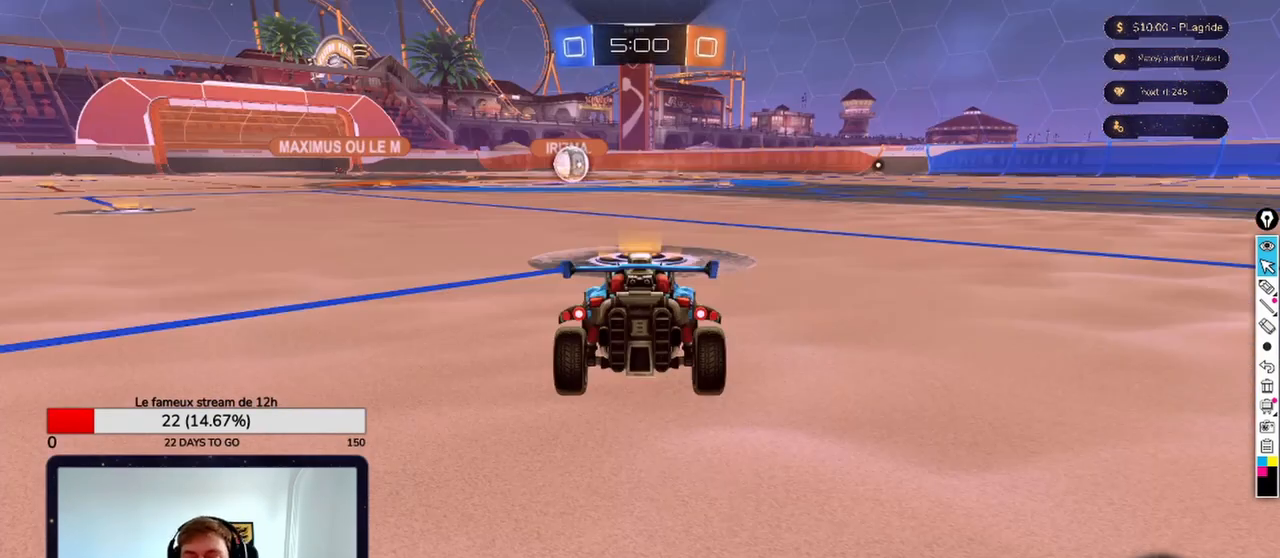
{"buttons": [], "left_stick": "center", "right_stick": "center", "events": [[250, "Y", "down"], [333, "Y", "up"]]}
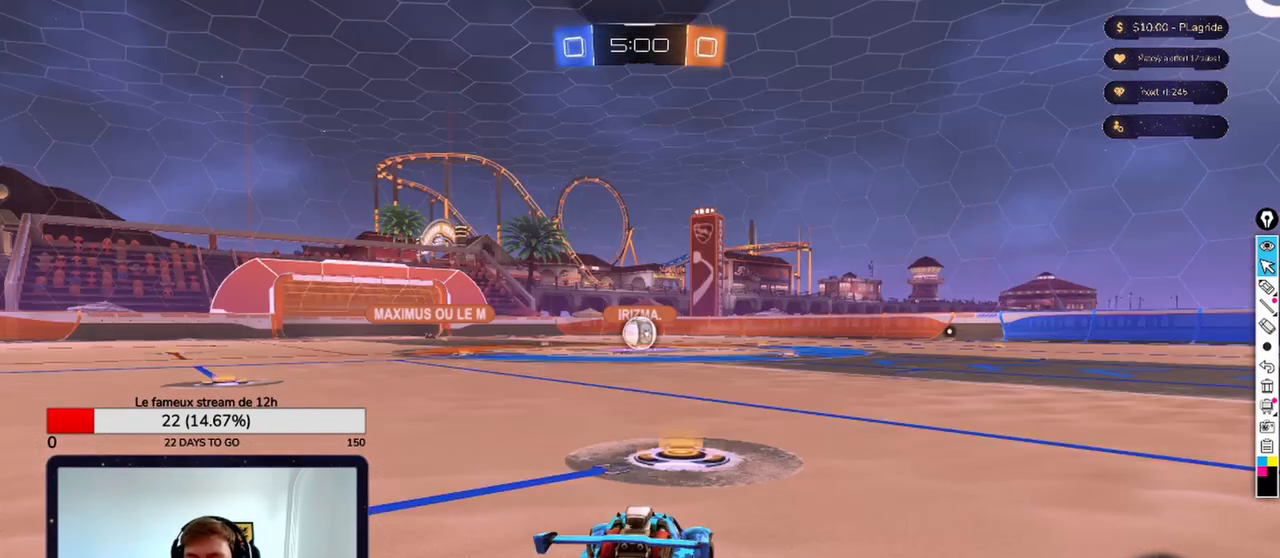
{"buttons": [], "left_stick": "center", "right_stick": "center", "events": []}
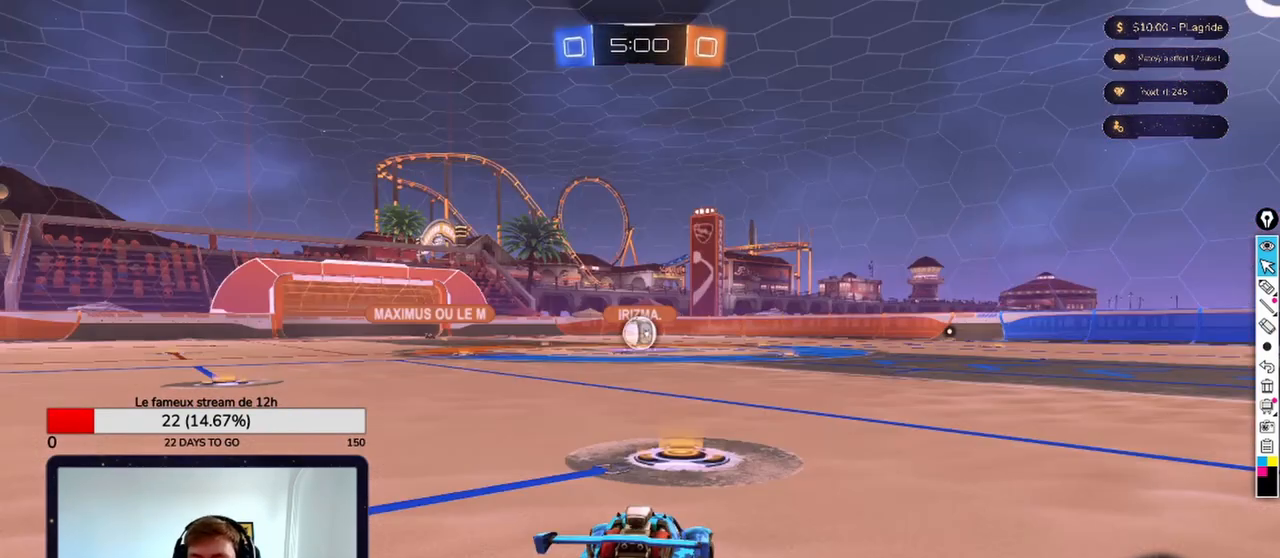
{"buttons": [], "left_stick": "center", "right_stick": "center", "events": [[125, "X", "down"], [208, "X", "up"], [292, "X", "down"], [375, "X", "up"]]}
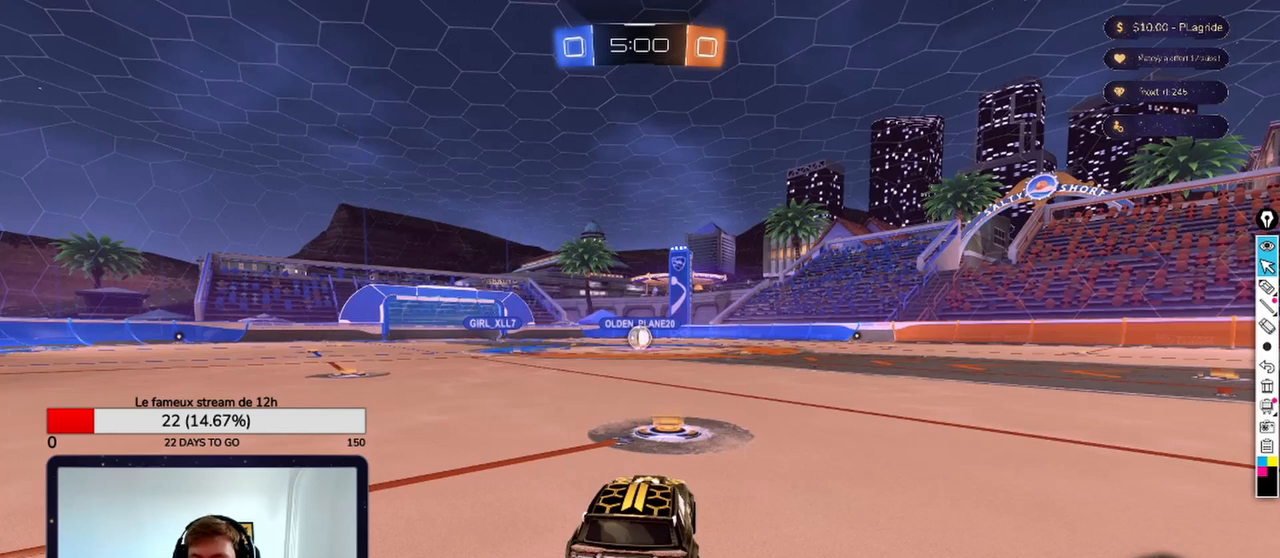
{"buttons": [], "left_stick": "center", "right_stick": "center", "events": [[333, "X", "down"], [375, "X", "up"]]}